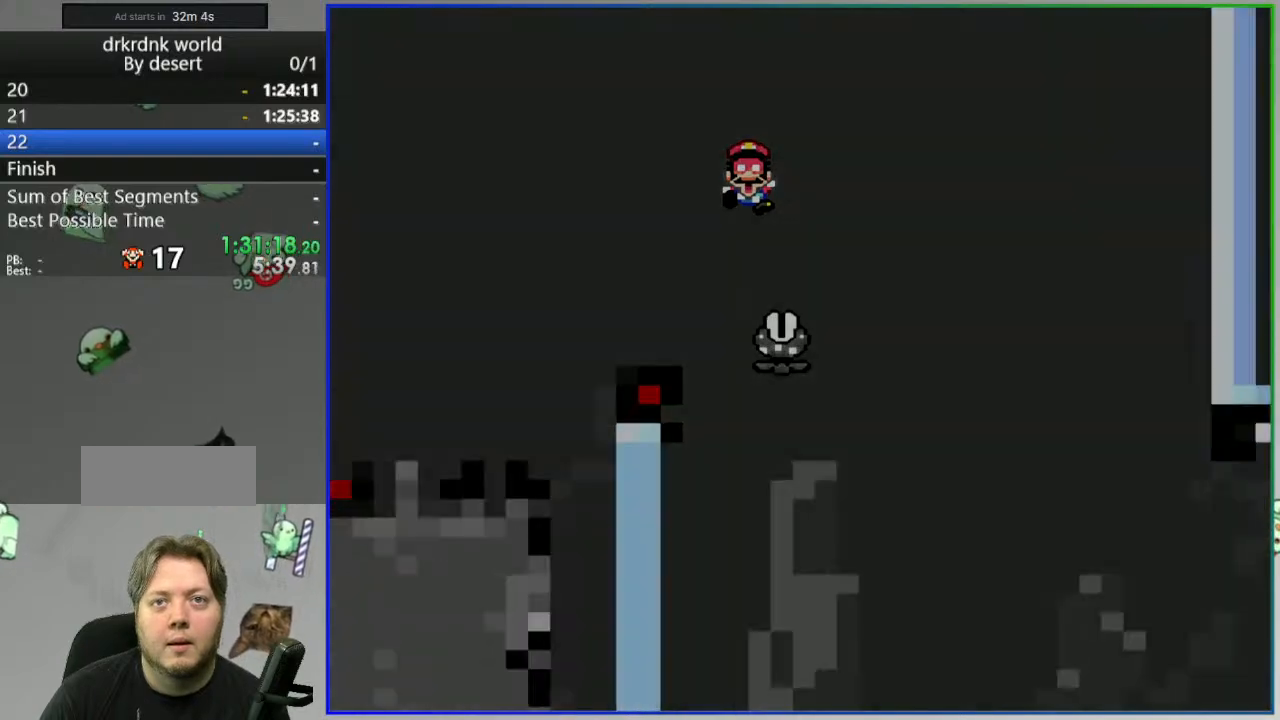
Gameplay with a controller (Nintendo layout); each line is a JSON object with the inputs held at the frame after it. "events" lists button and stick changes between this image and that frame as [ms after this image, input, new state], when the widget could be followed in between. Not read: DPAD_RIGHT L3 R3 START.
{"buttons": ["Y"], "events": [[100, "Y", "down"]]}
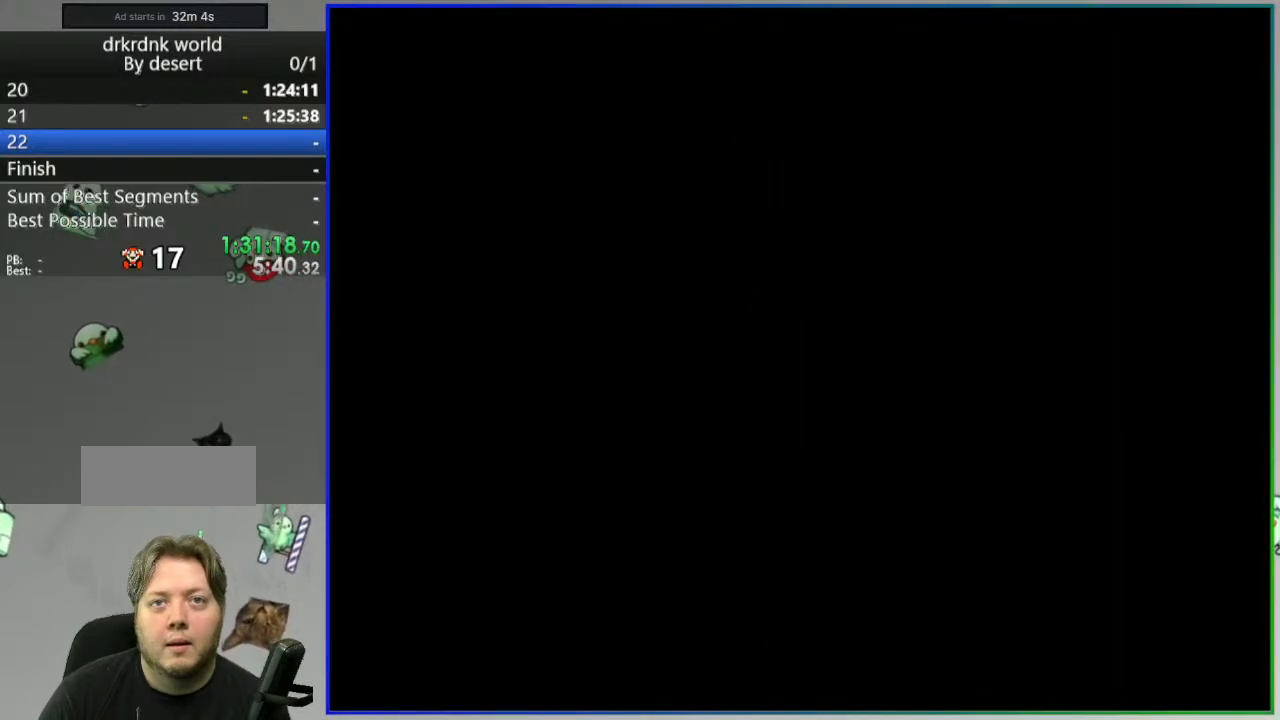
{"buttons": ["Y"], "events": []}
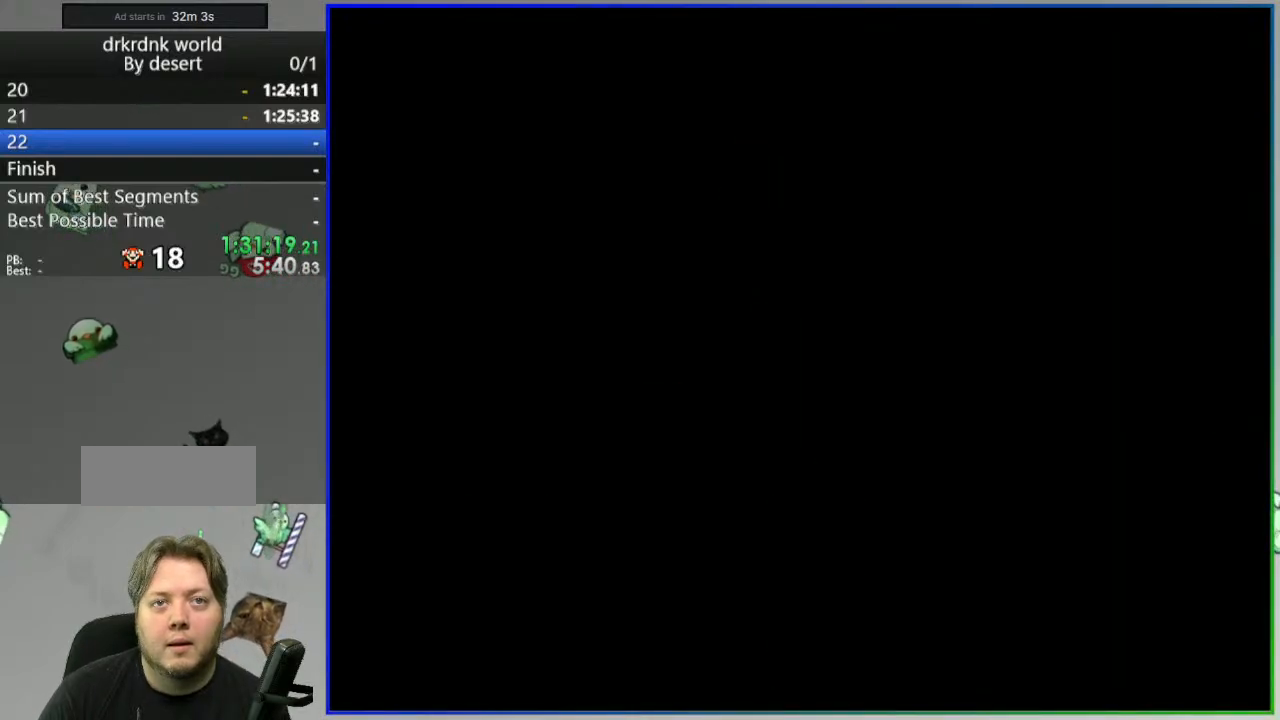
{"buttons": ["Y"], "events": []}
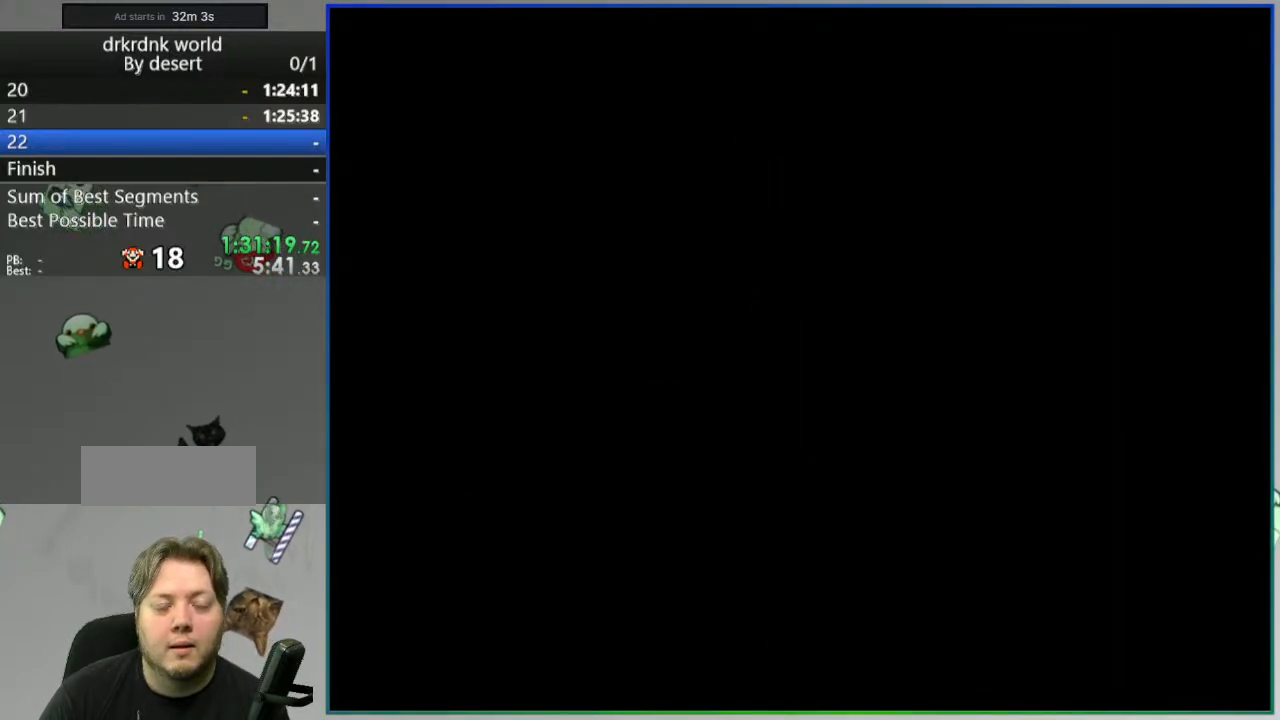
{"buttons": ["Y"], "events": []}
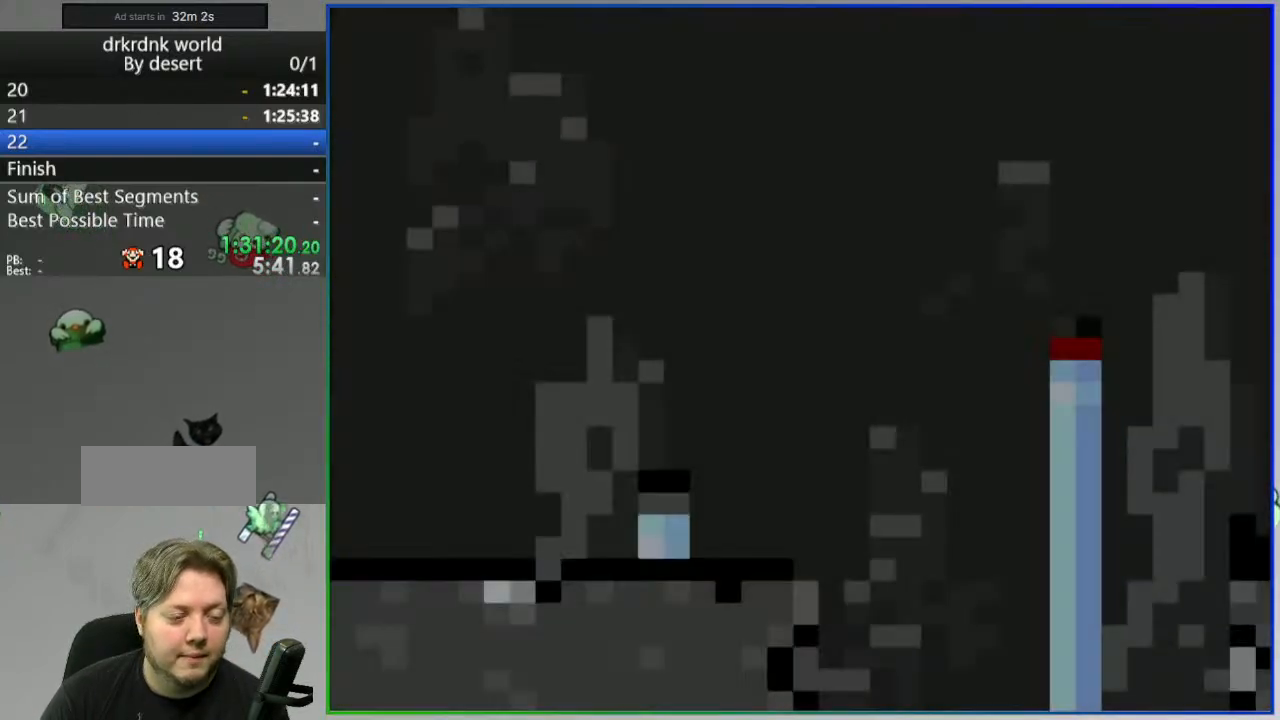
{"buttons": ["Y"], "events": [[250, "B", "down"], [467, "B", "up"]]}
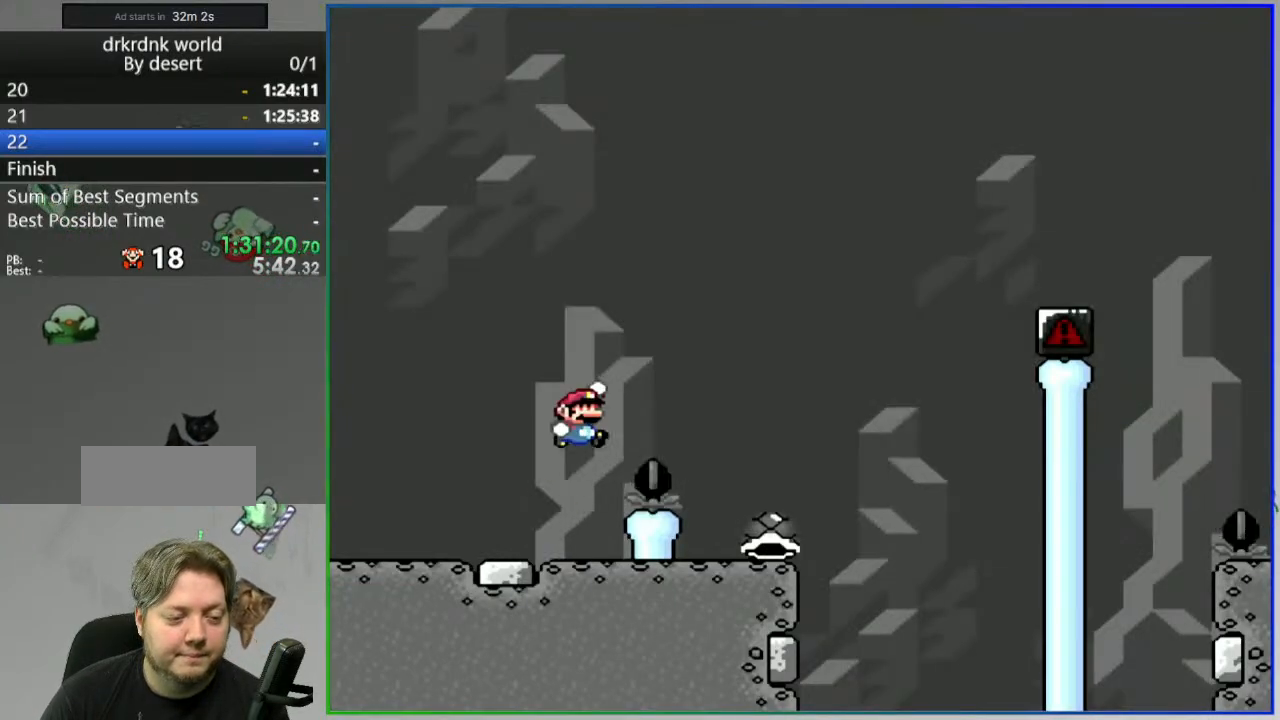
{"buttons": ["Y"], "events": [[200, "DPAD_LEFT", "down"], [417, "DPAD_LEFT", "up"]]}
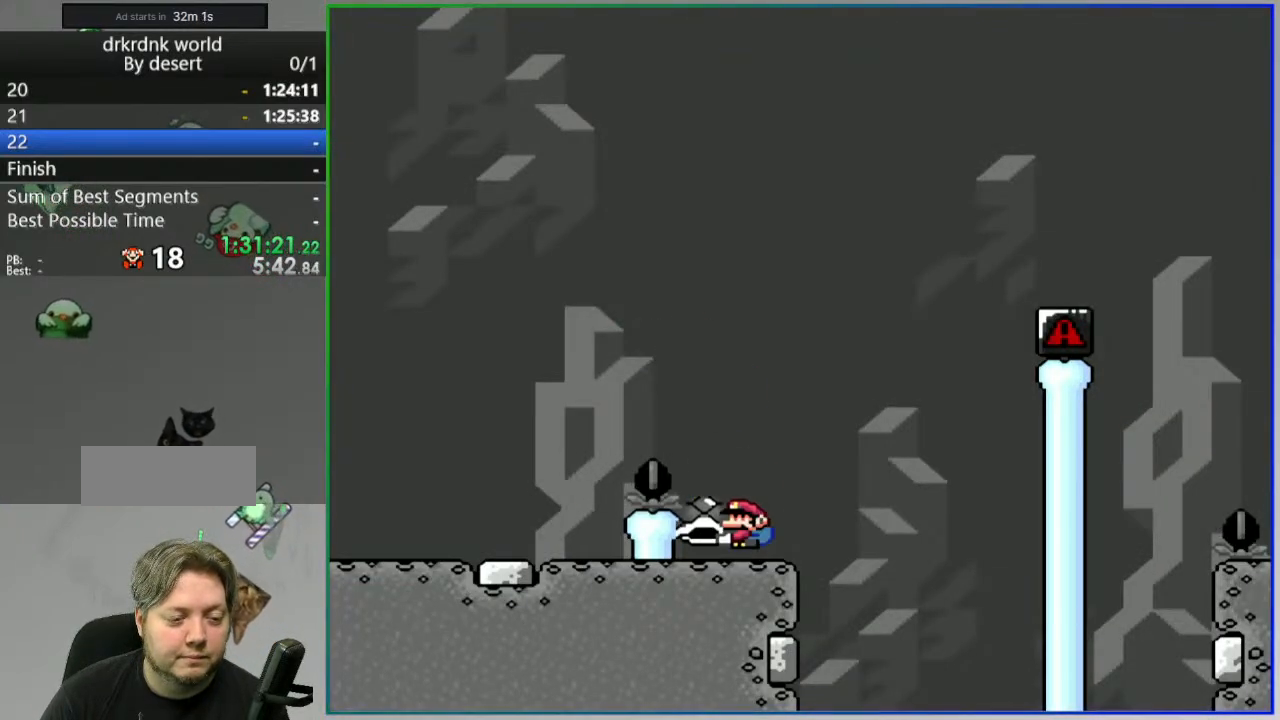
{"buttons": ["B", "Y"], "events": [[217, "B", "down"], [333, "DPAD_LEFT", "down"], [483, "DPAD_LEFT", "up"]]}
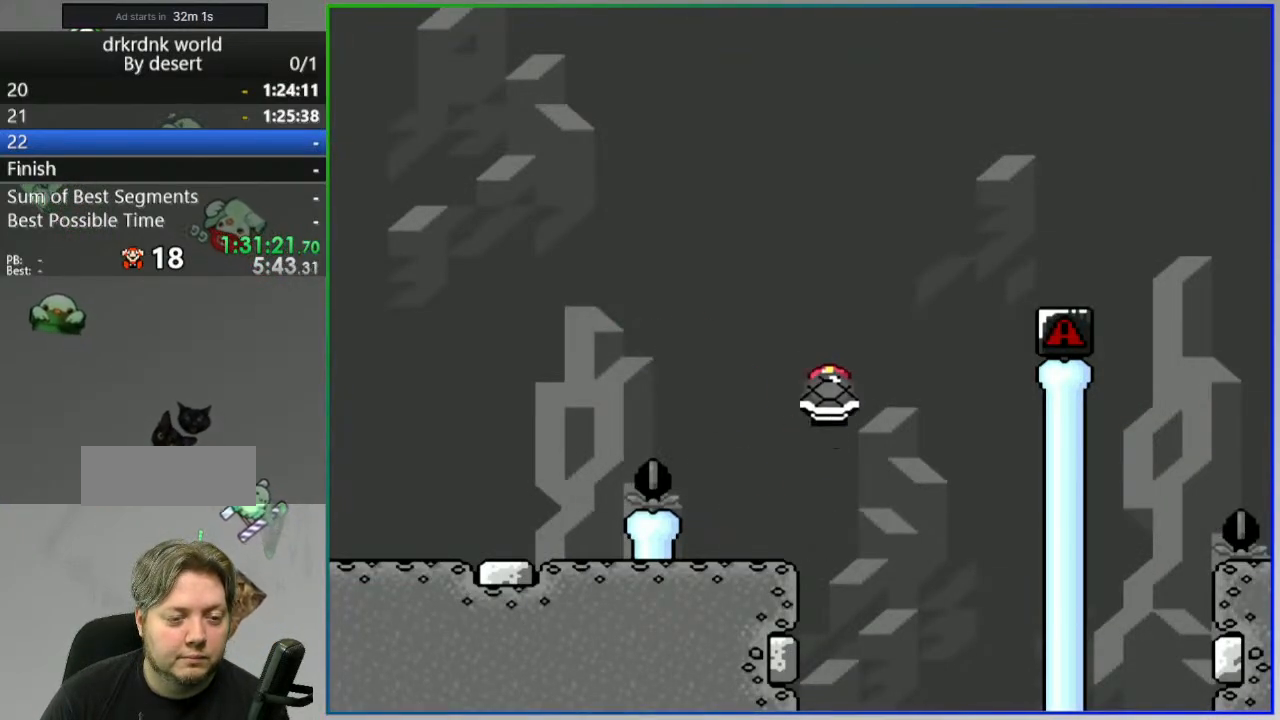
{"buttons": ["B", "Y"], "events": [[167, "Y", "up"], [250, "Y", "down"]]}
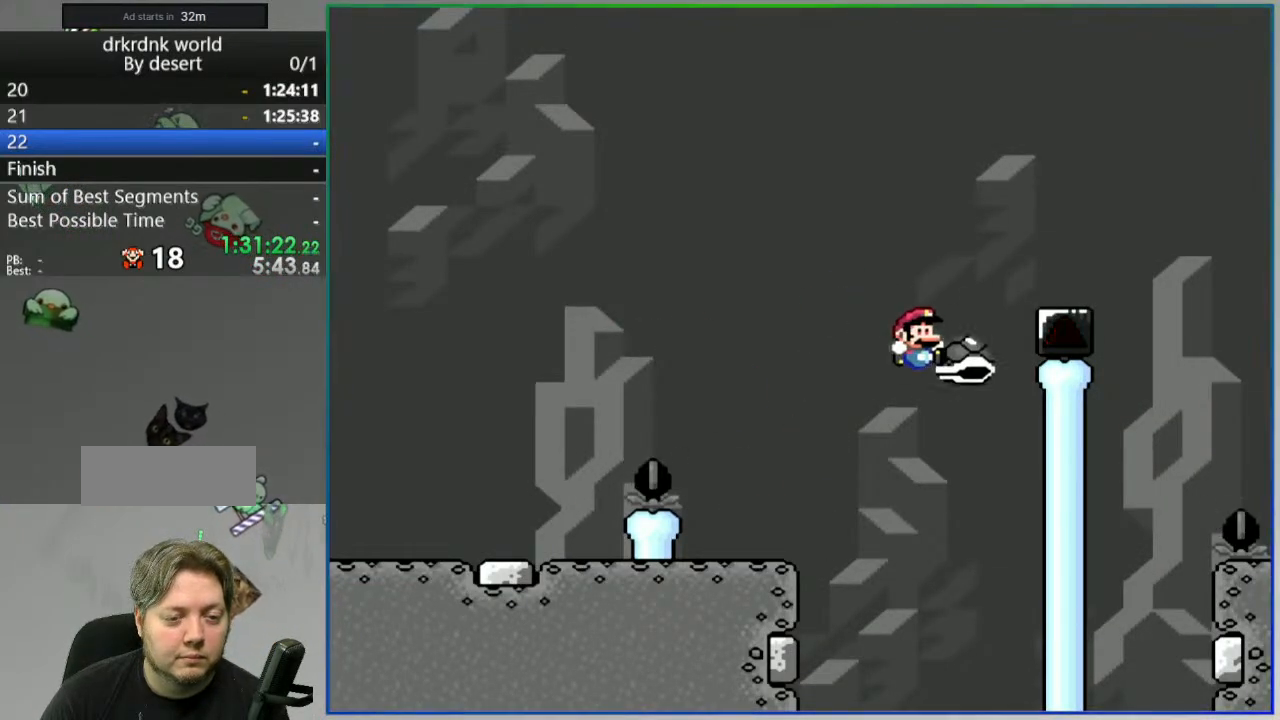
{"buttons": ["B", "Y"], "events": []}
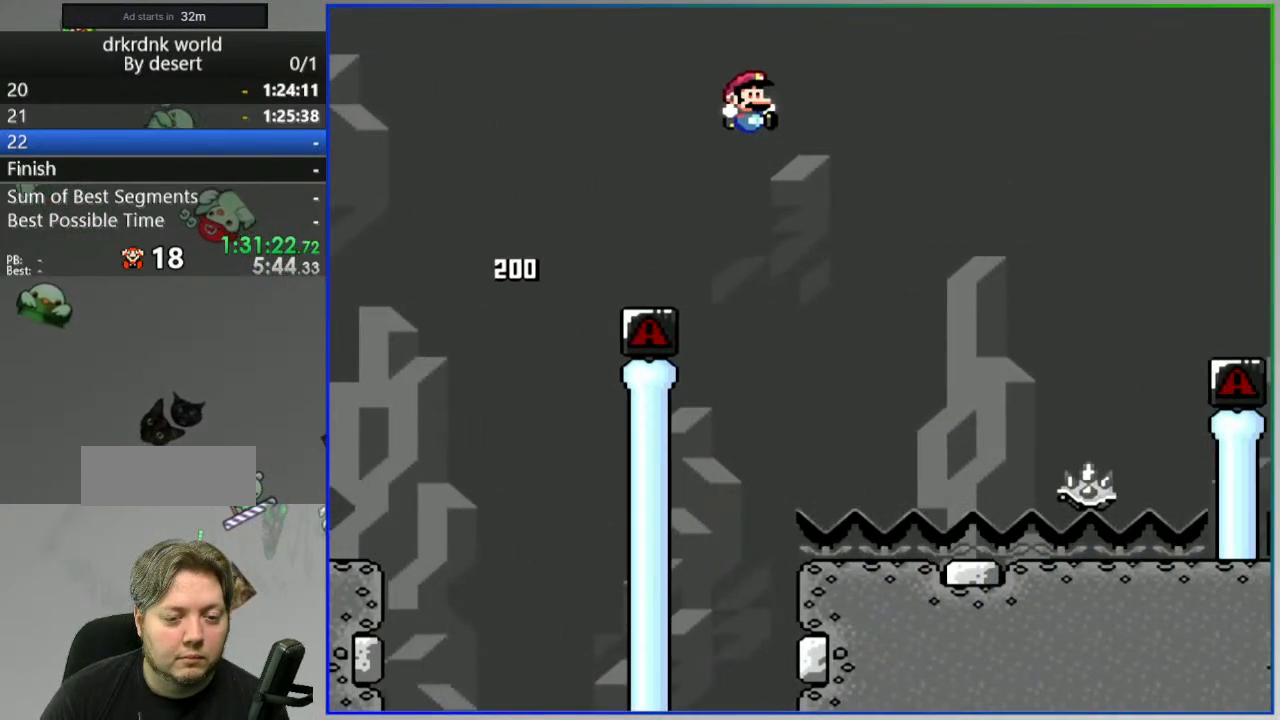
{"buttons": ["A", "Y"], "events": [[67, "B", "up"], [333, "A", "down"], [367, "DPAD_LEFT", "down"], [417, "DPAD_LEFT", "up"]]}
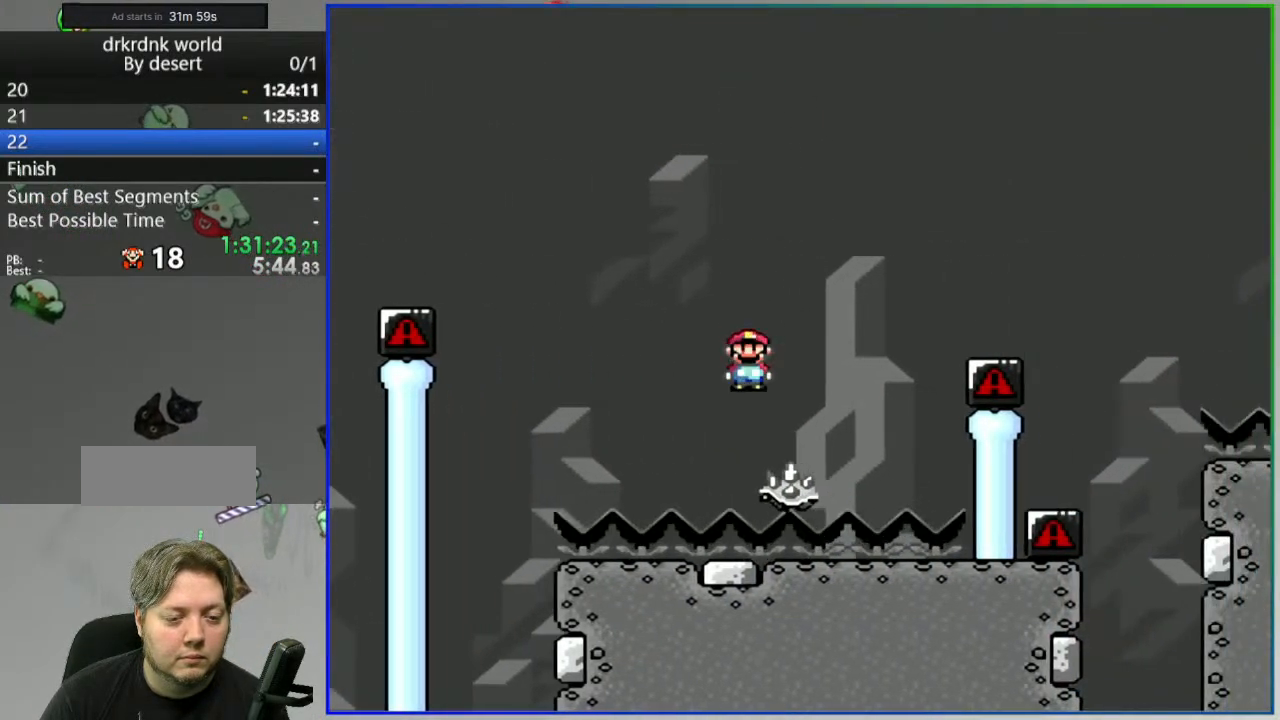
{"buttons": ["A", "Y"], "events": []}
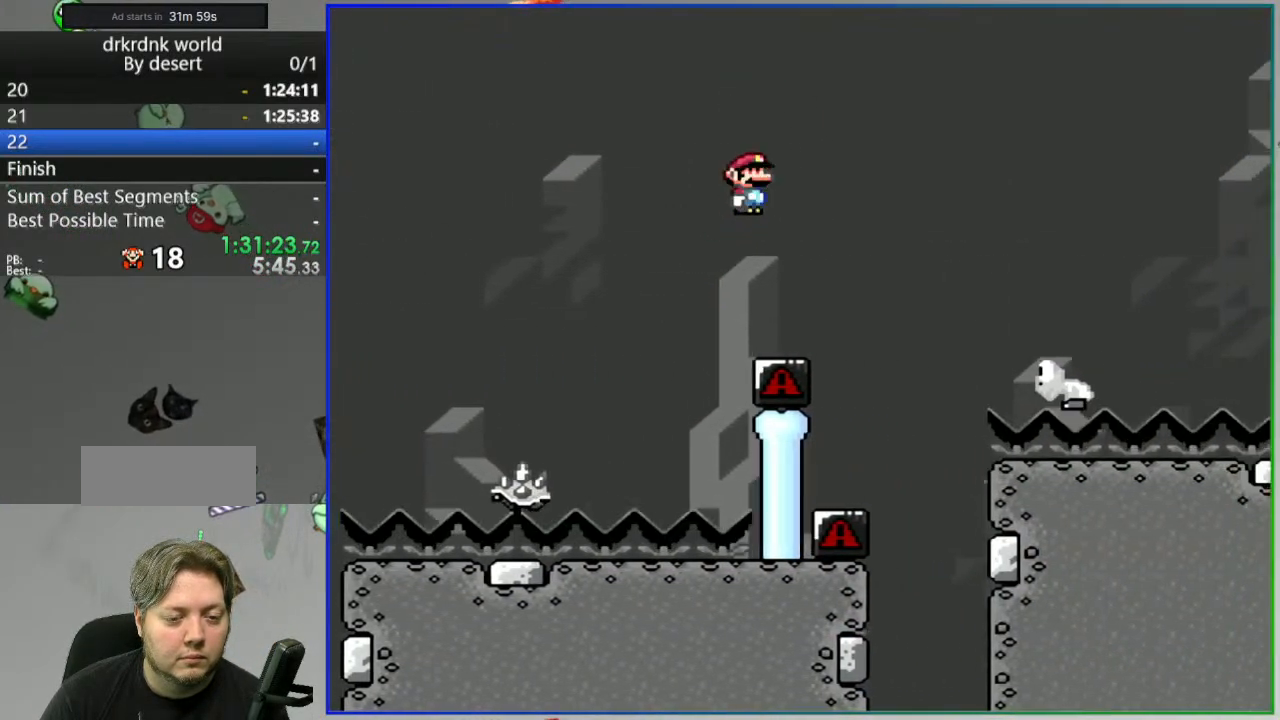
{"buttons": ["B", "Y"], "events": [[133, "A", "up"], [150, "B", "down"]]}
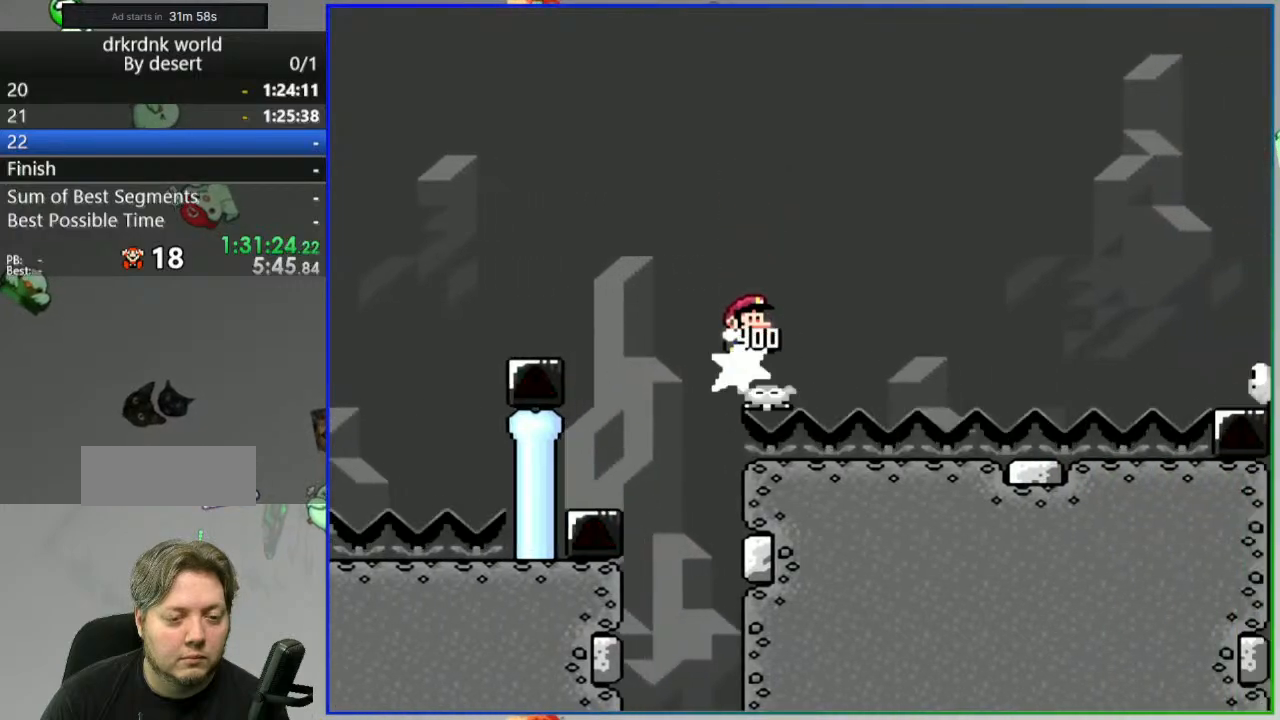
{"buttons": ["Y"], "events": [[300, "B", "up"]]}
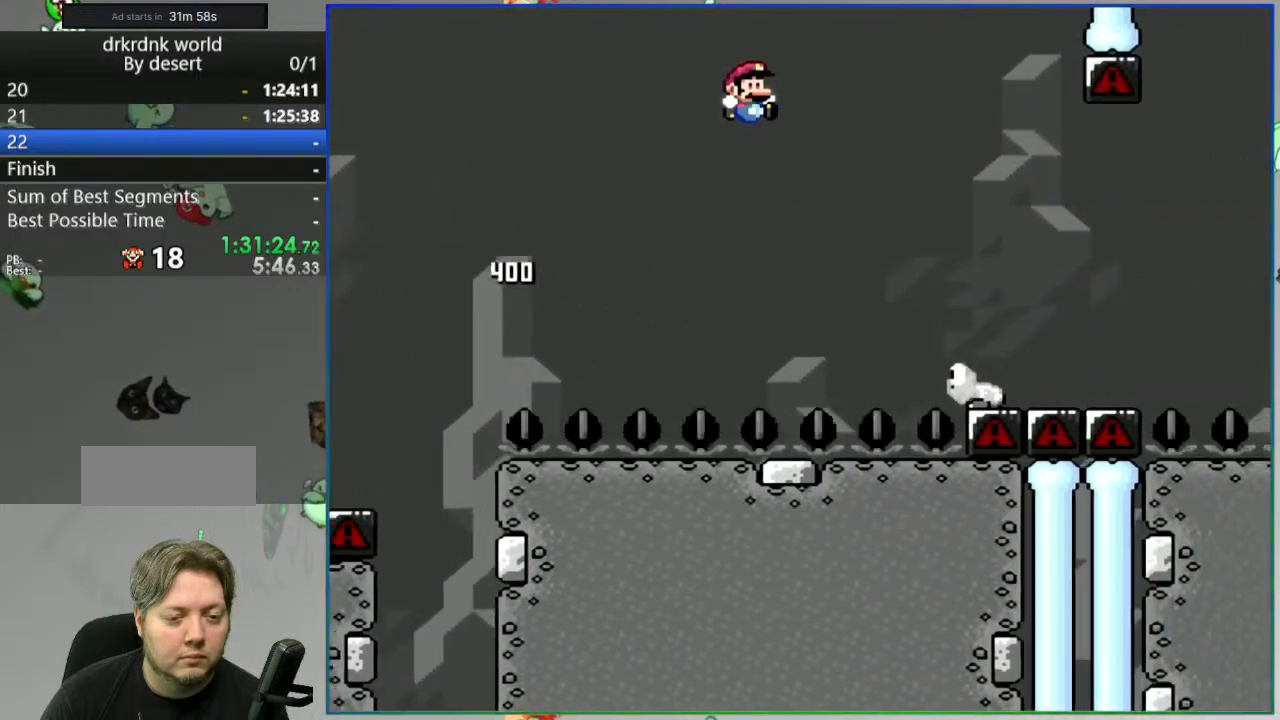
{"buttons": ["Y"], "events": [[17, "B", "down"], [383, "B", "up"]]}
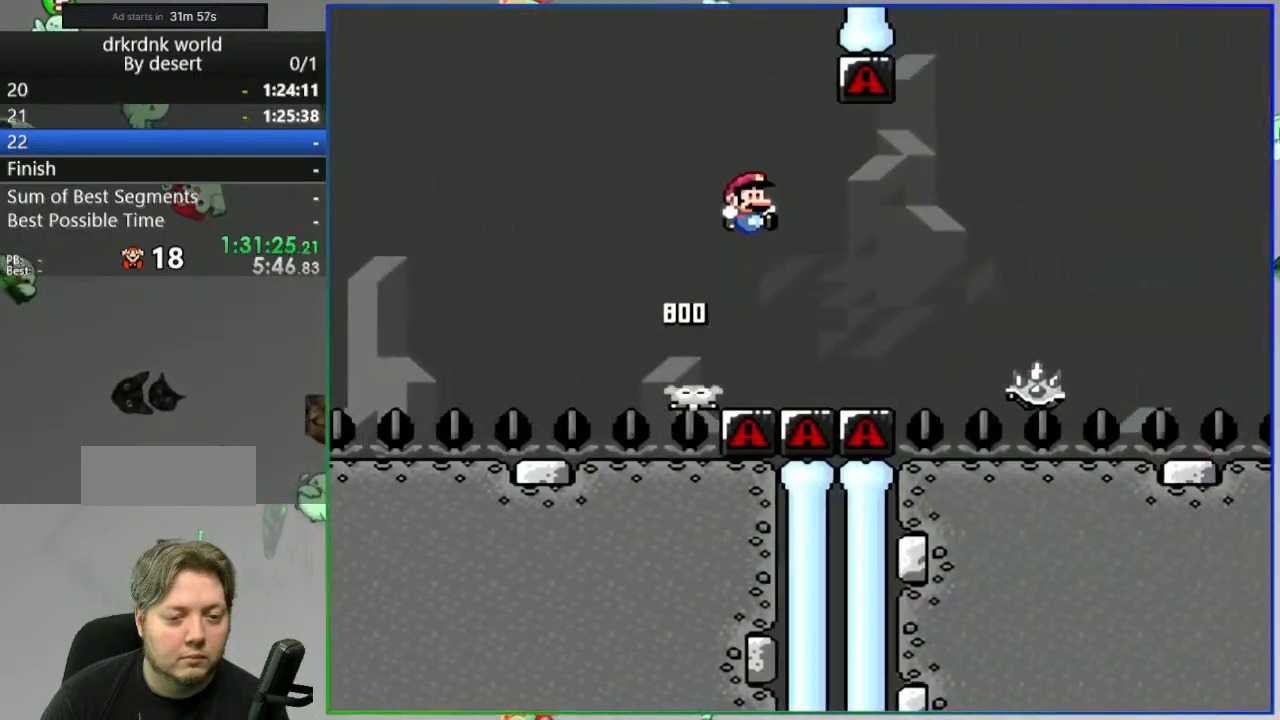
{"buttons": ["A", "Y"], "events": [[283, "A", "down"]]}
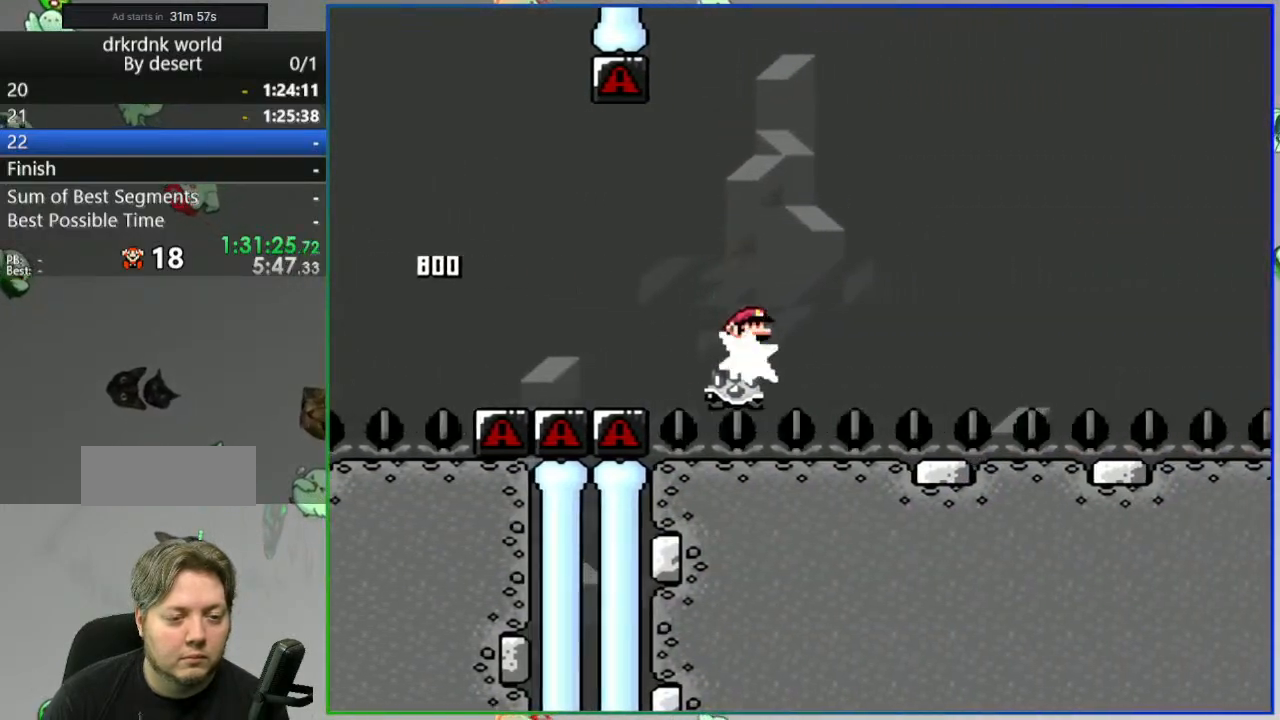
{"buttons": ["Y"], "events": [[467, "A", "up"]]}
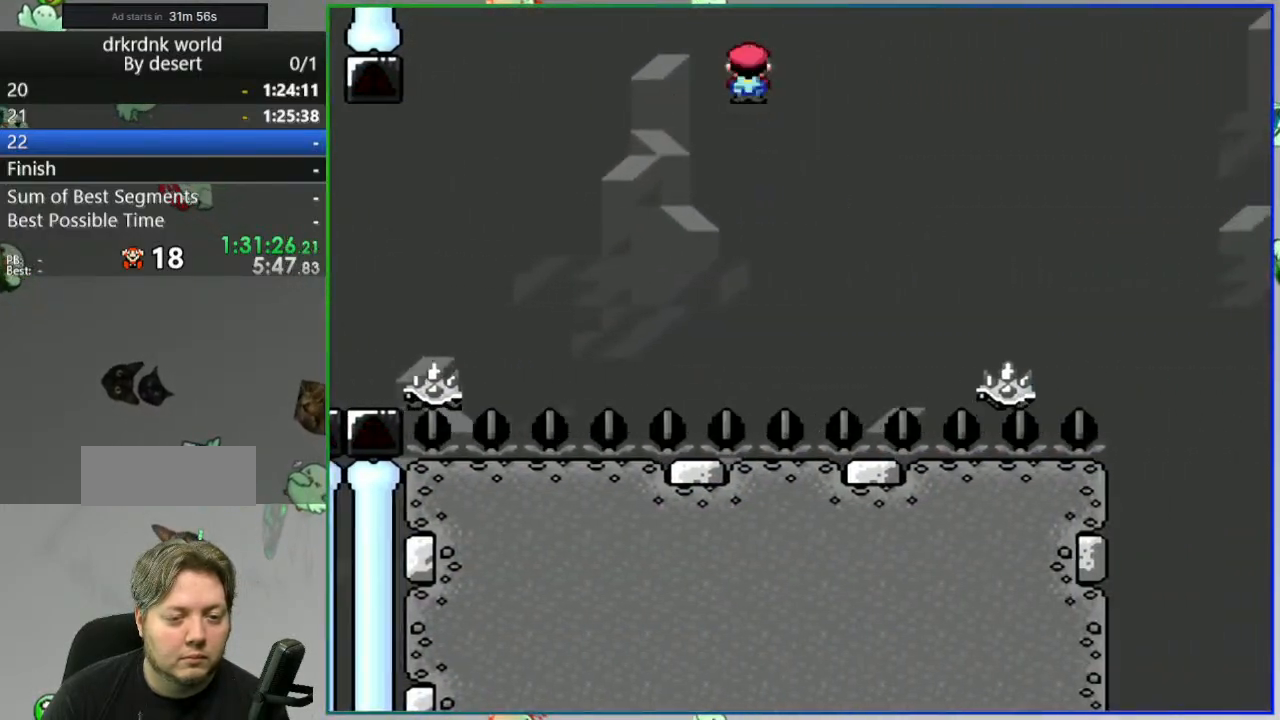
{"buttons": ["A", "Y"], "events": [[167, "A", "down"]]}
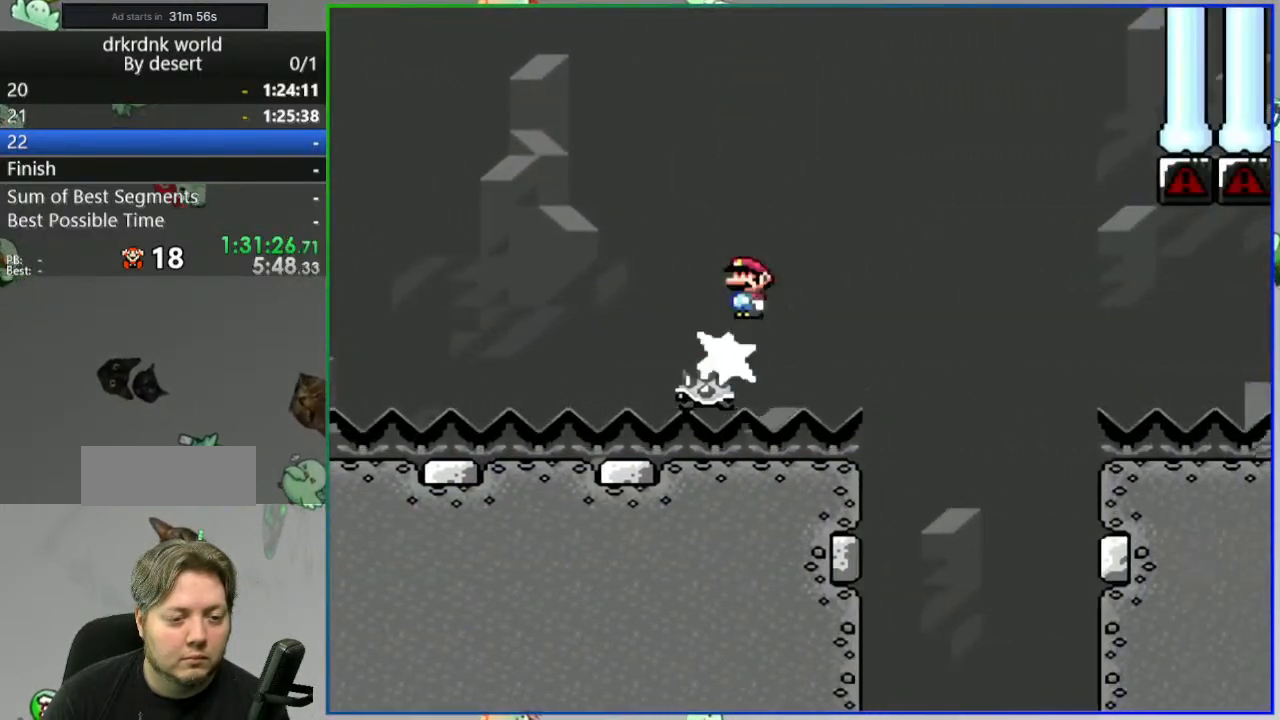
{"buttons": ["Y"], "events": [[317, "A", "up"]]}
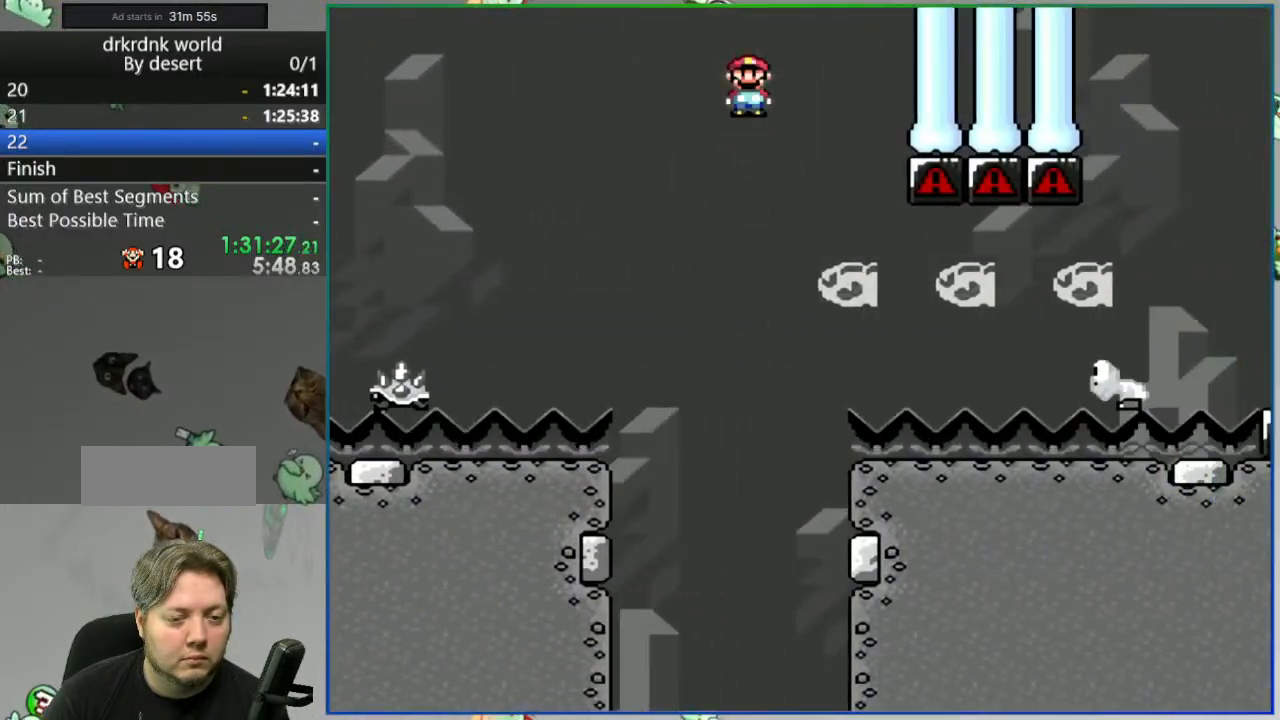
{"buttons": ["B", "Y"], "events": [[17, "A", "down"], [317, "A", "up"], [433, "B", "down"]]}
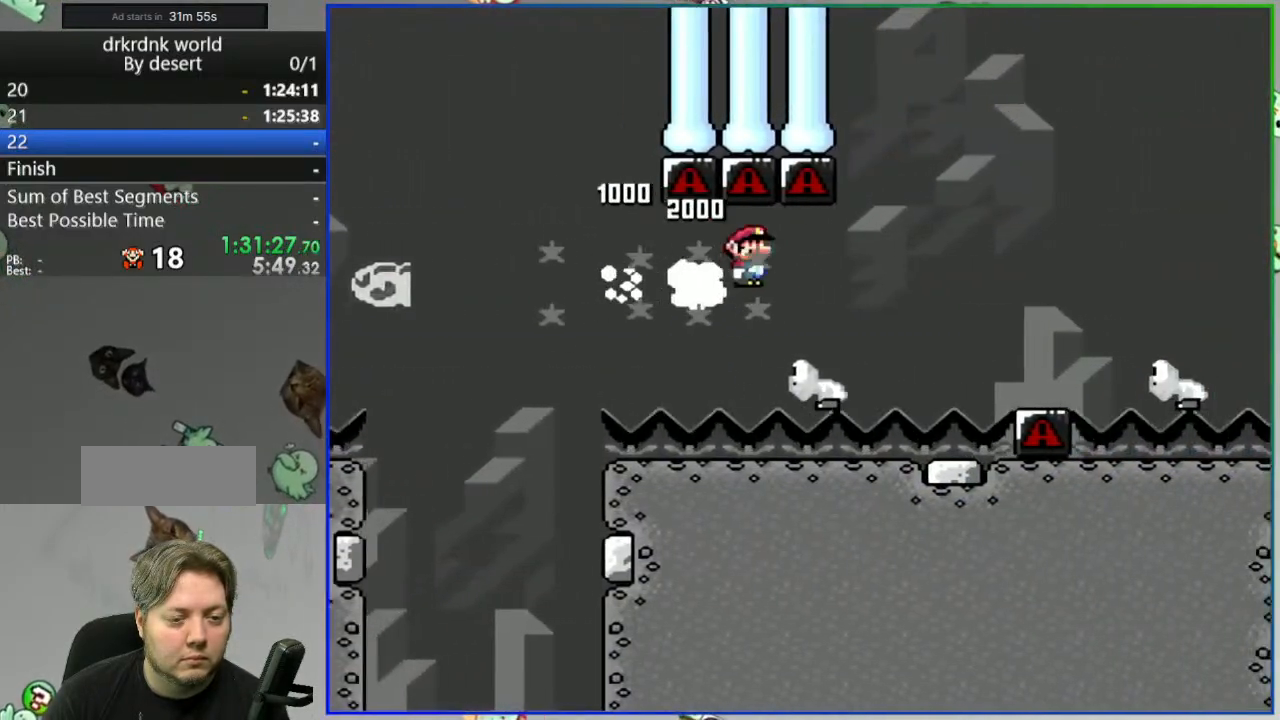
{"buttons": ["Y", "DPAD_LEFT"], "events": [[217, "B", "up"], [500, "DPAD_LEFT", "down"]]}
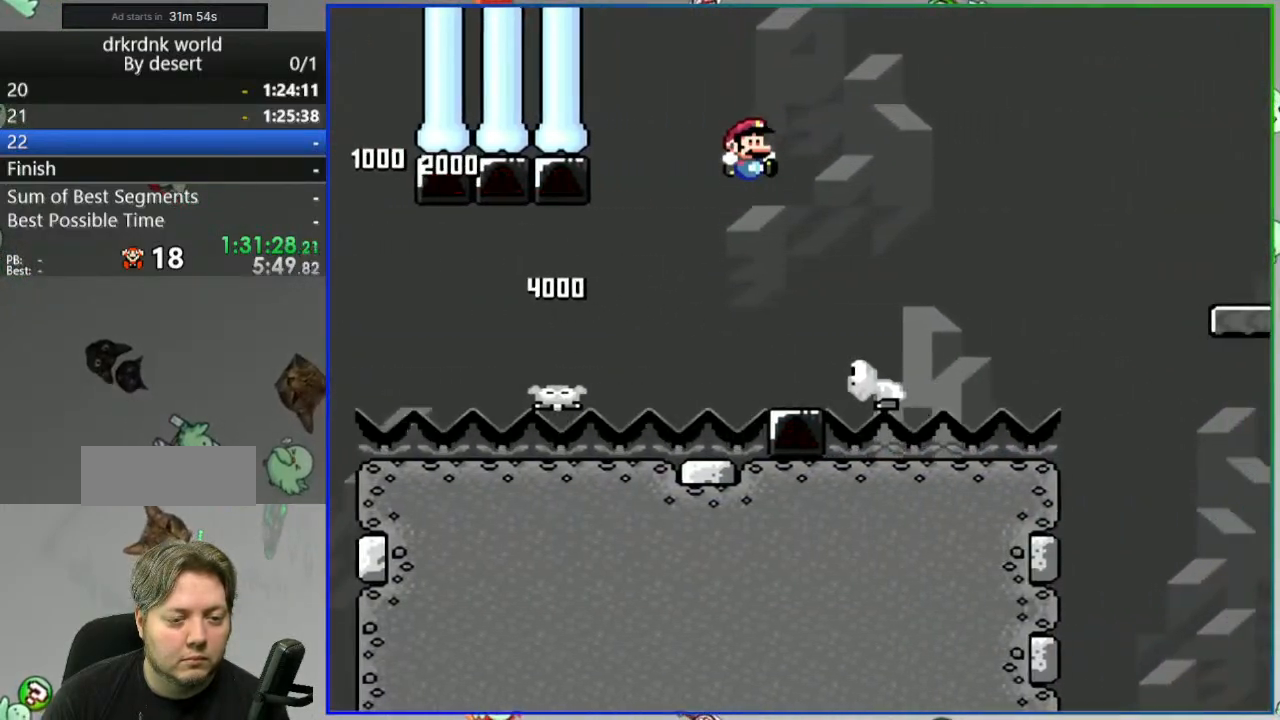
{"buttons": ["B", "Y"], "events": [[83, "B", "down"], [100, "DPAD_LEFT", "up"]]}
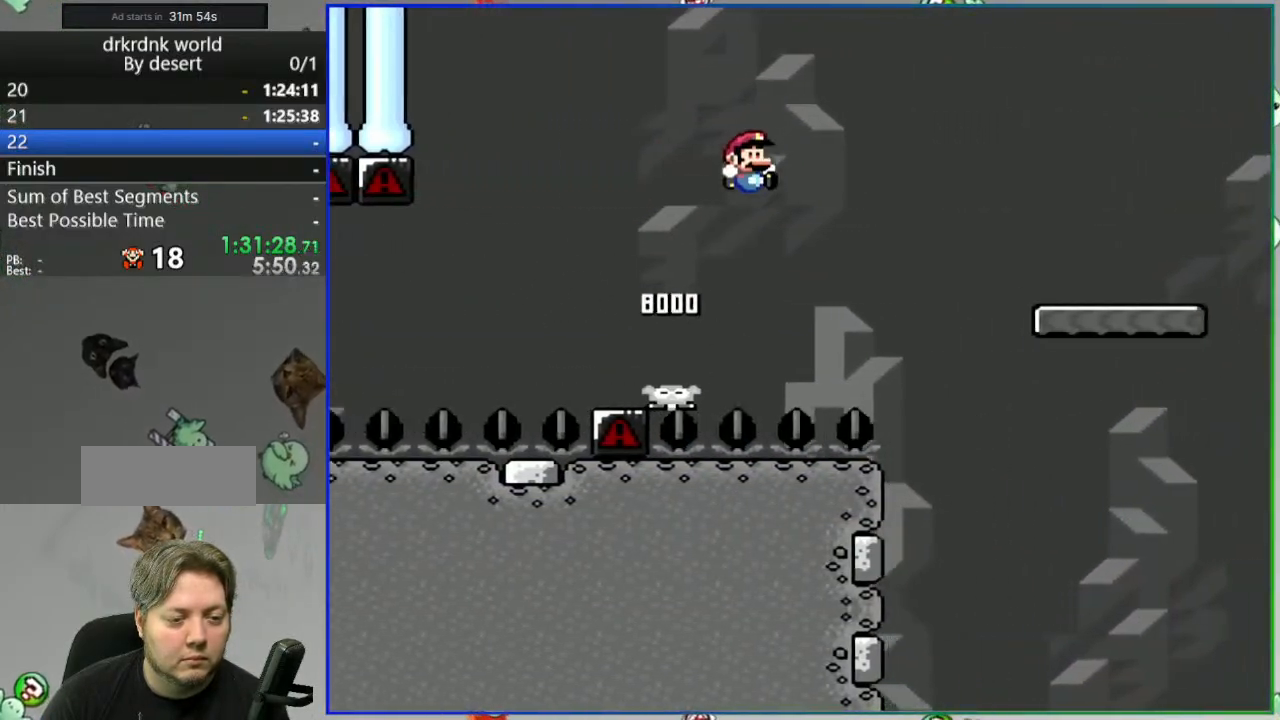
{"buttons": ["Y"], "events": [[417, "B", "up"]]}
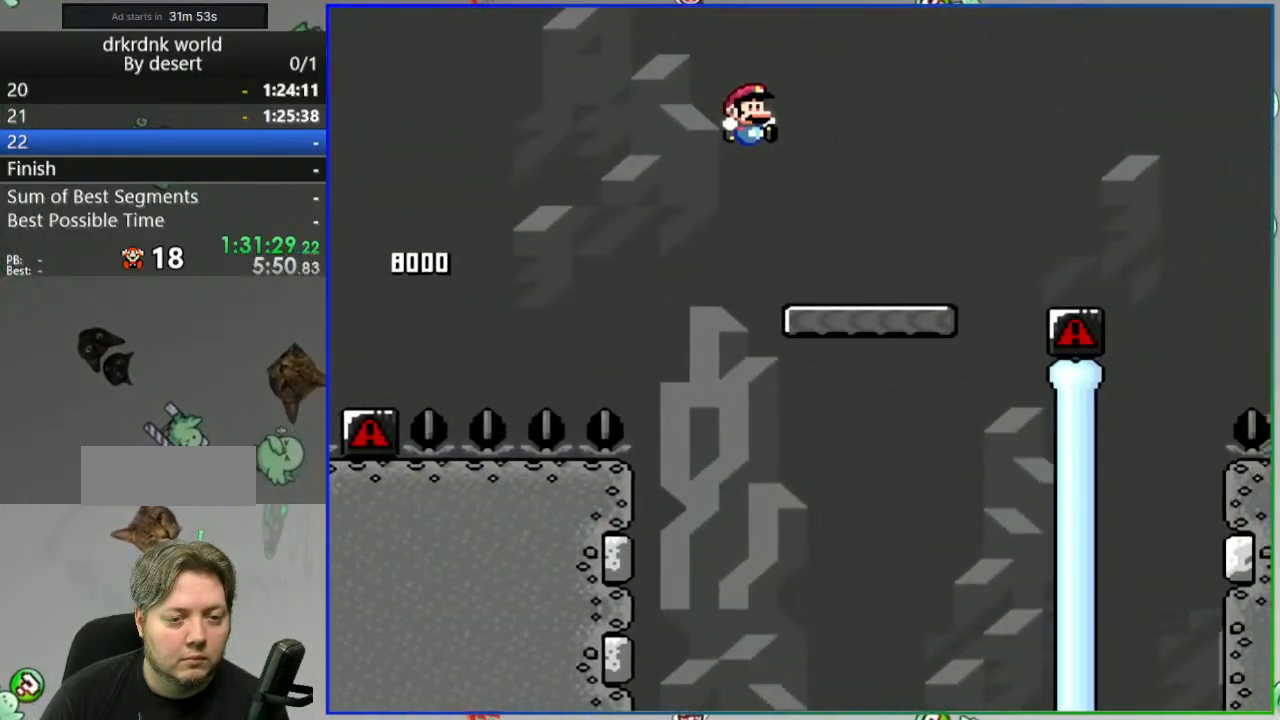
{"buttons": ["B", "Y"], "events": [[183, "B", "down"]]}
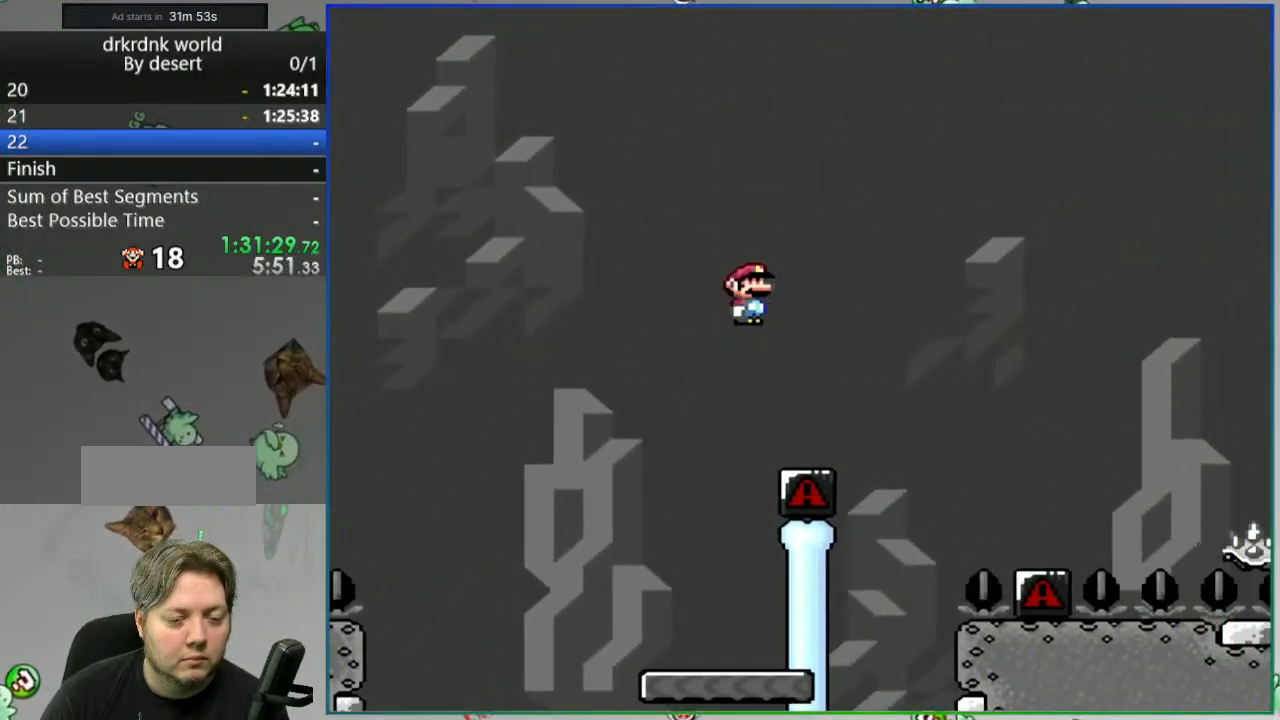
{"buttons": ["Y"], "events": [[317, "B", "up"]]}
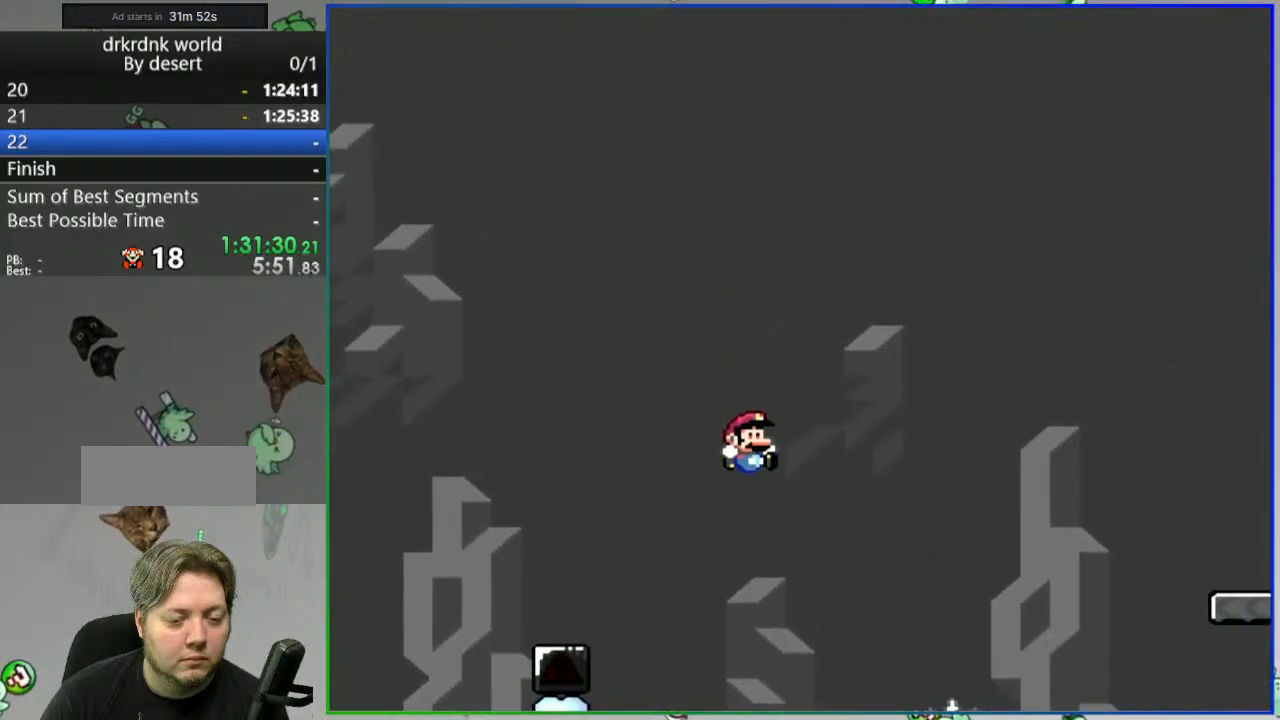
{"buttons": ["A", "Y"], "events": [[17, "A", "down"]]}
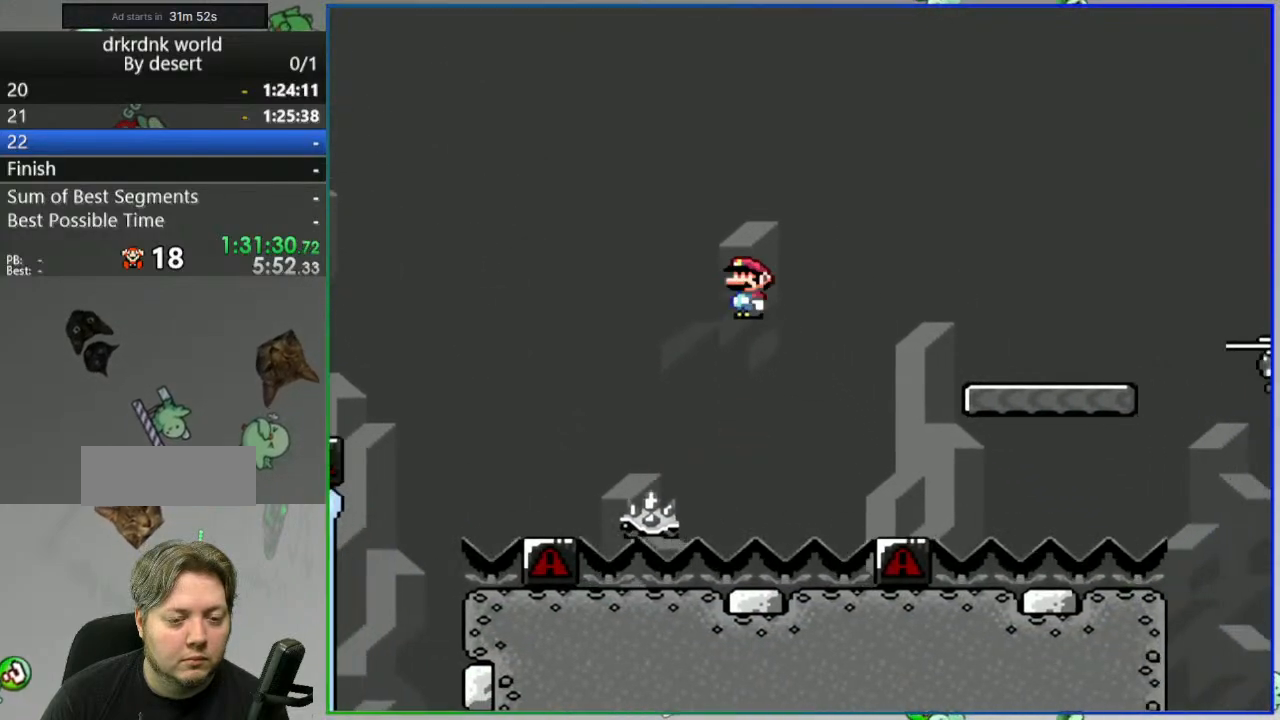
{"buttons": ["Y"], "events": [[383, "A", "up"]]}
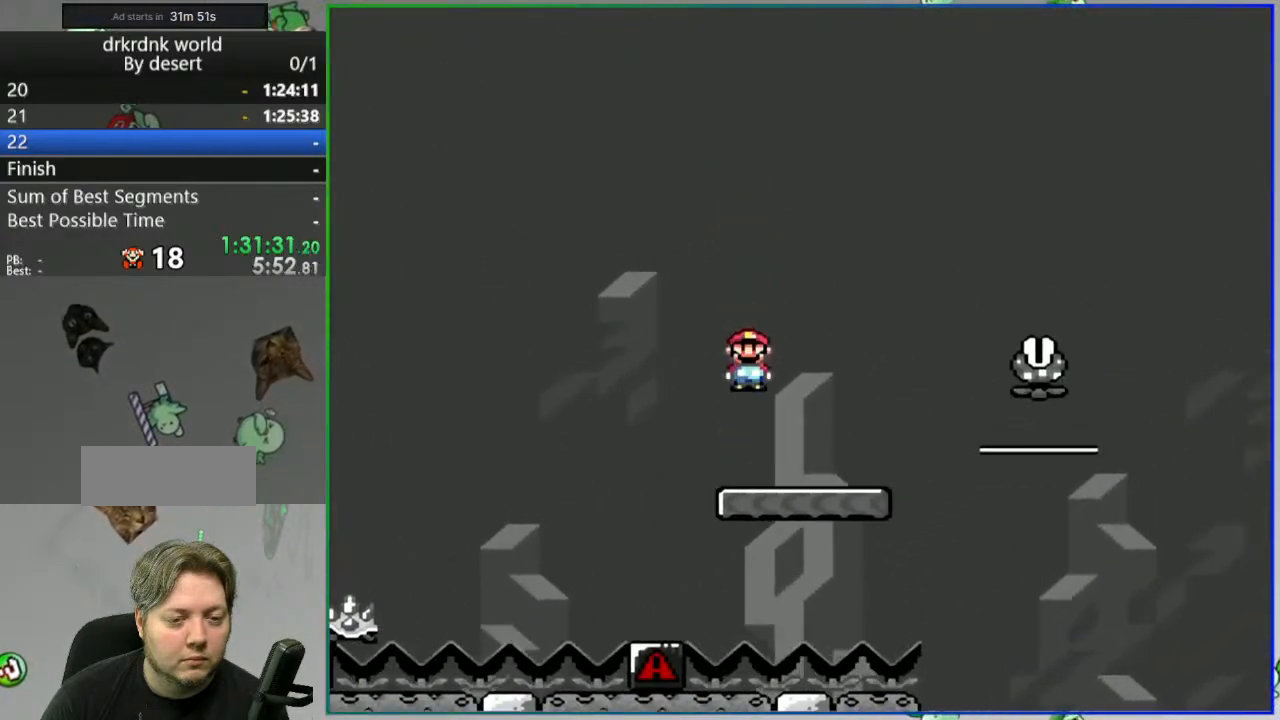
{"buttons": ["B", "Y"], "events": [[117, "B", "down"], [217, "DPAD_LEFT", "down"], [367, "DPAD_LEFT", "up"]]}
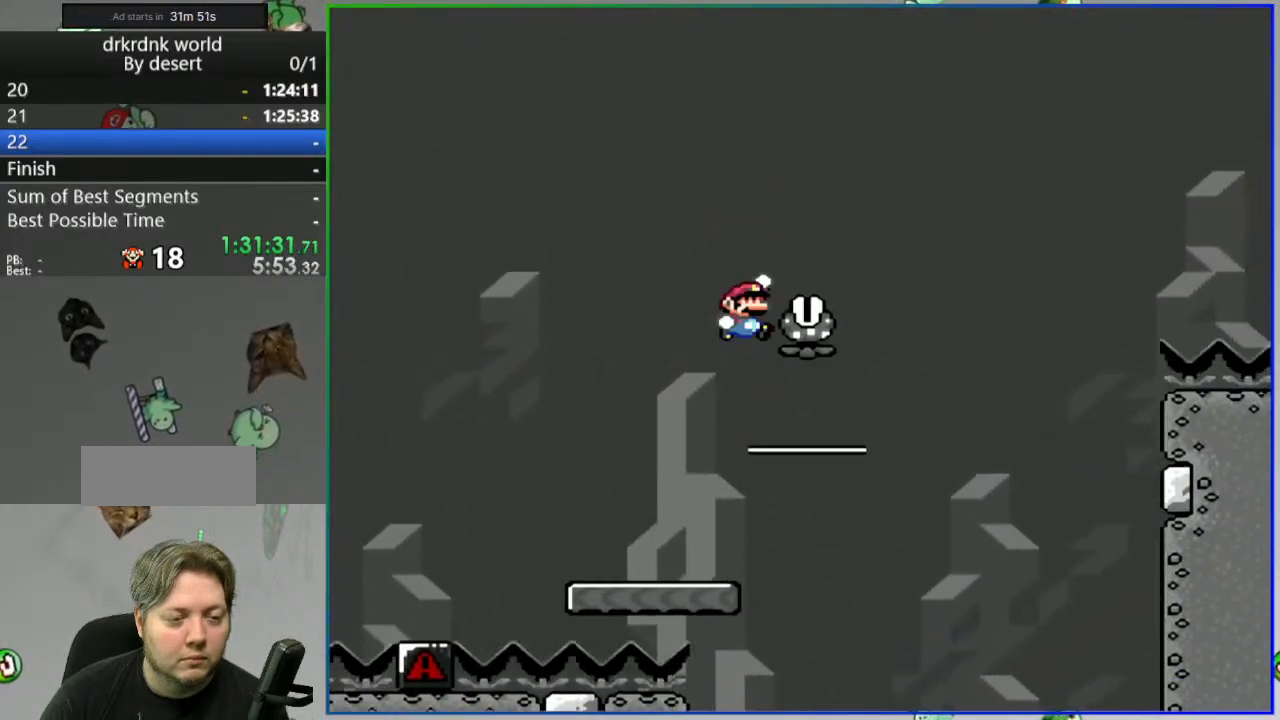
{"buttons": ["A", "Y"], "events": [[67, "A", "down"], [67, "B", "up"]]}
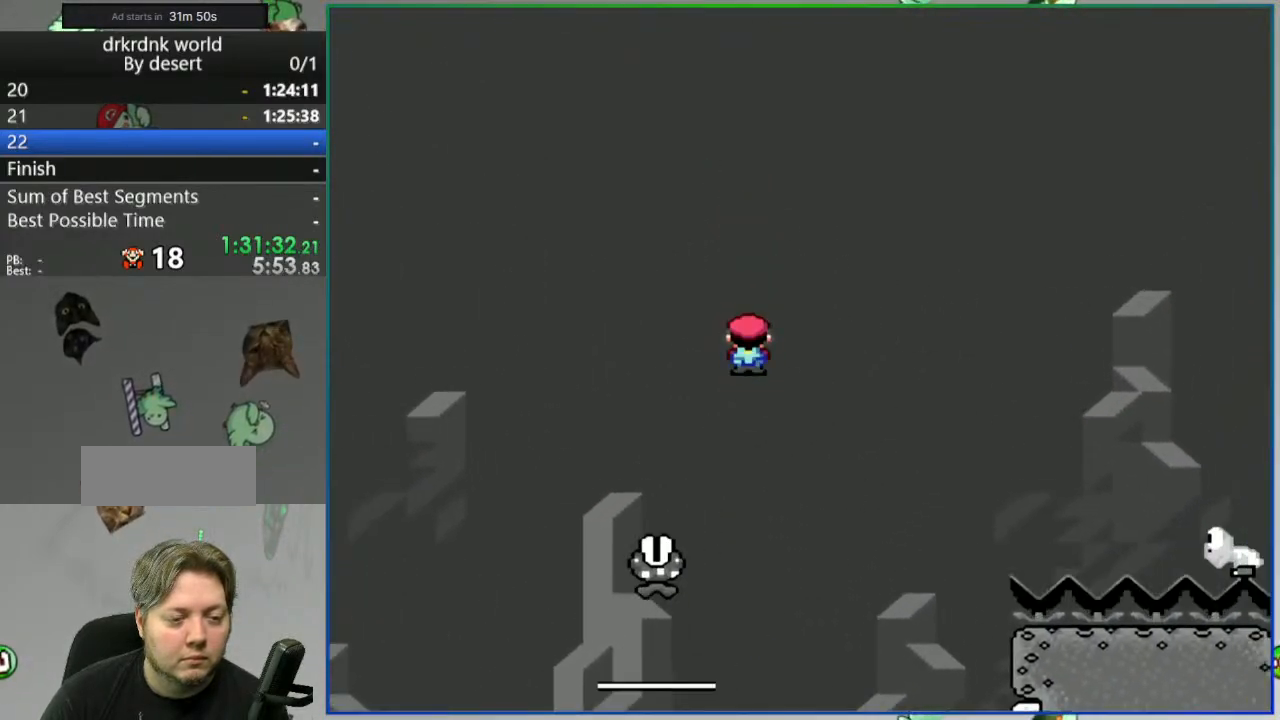
{"buttons": ["B", "Y"], "events": [[300, "A", "up"], [450, "B", "down"]]}
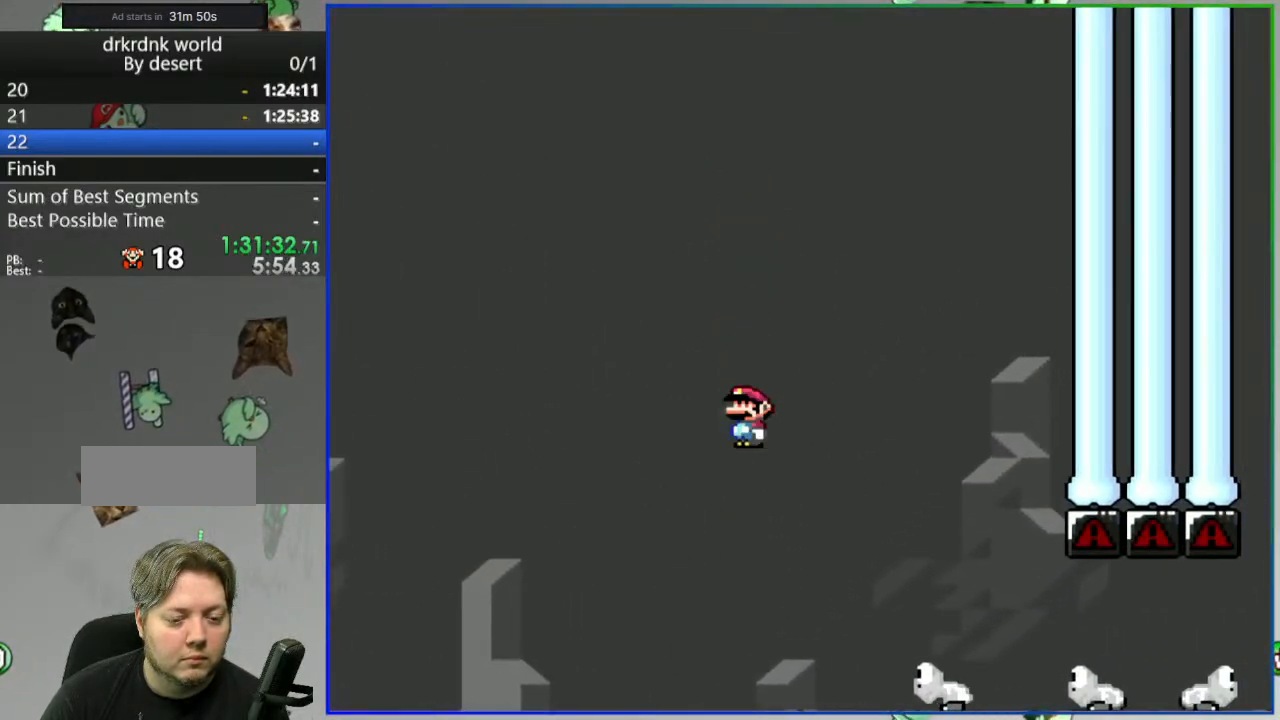
{"buttons": ["Y"], "events": [[67, "B", "up"]]}